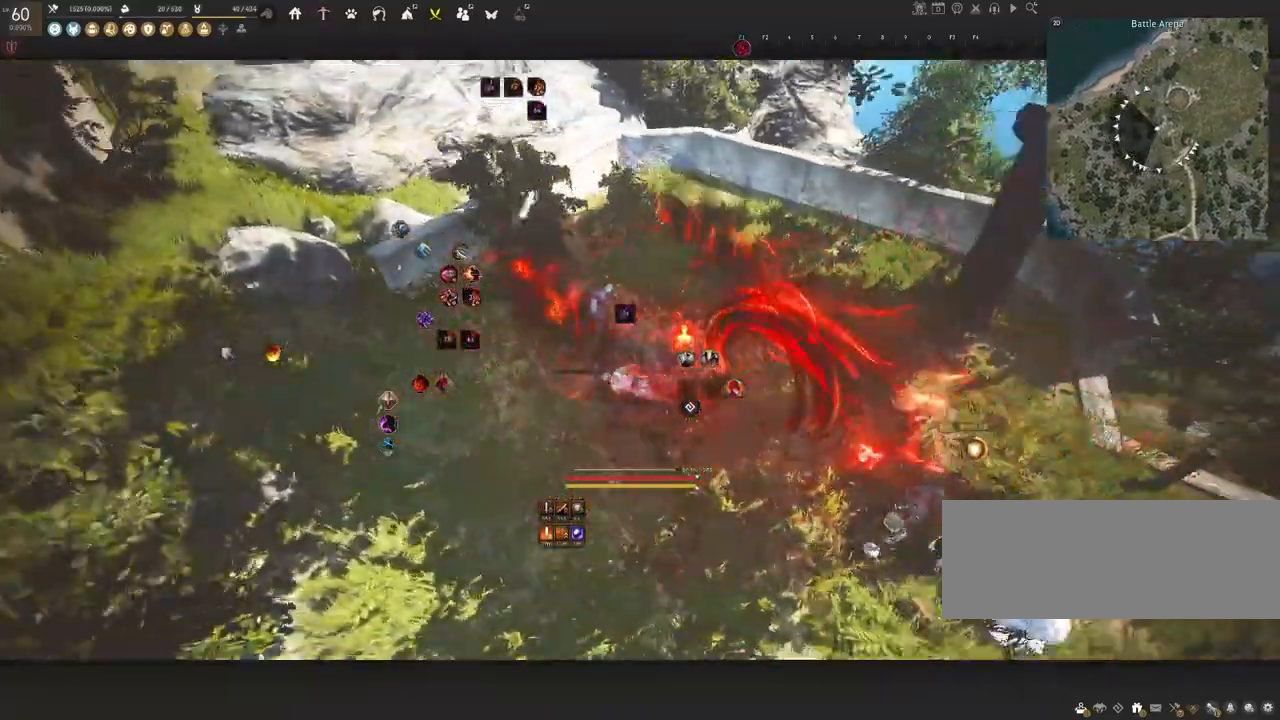
Gameplay with keyboard and mouse; each line is a JSON object with the keys and mouse buttons held at the frame after it. "events" lists presses ("down") and releases ("up") of "a", "c", "d", "e", "f", "q", "s", "shift", "space", "tab", "w", "x", "z", "mouse_left" and "mouse_right" between this image and that frame as [ms after this image, input, new state], when the widget could be followed in between. "mouse_left", "mouse_right" = the "left", "right" buttons of the "mouse" list. No other keys are recorded. Mouse movement is not recorded.
{"keys": ["s"], "mouse": ["left"], "events": [[17, "s", "down"], [33, "shift", "up"], [50, "a", "up"], [100, "mouse_left", "down"]]}
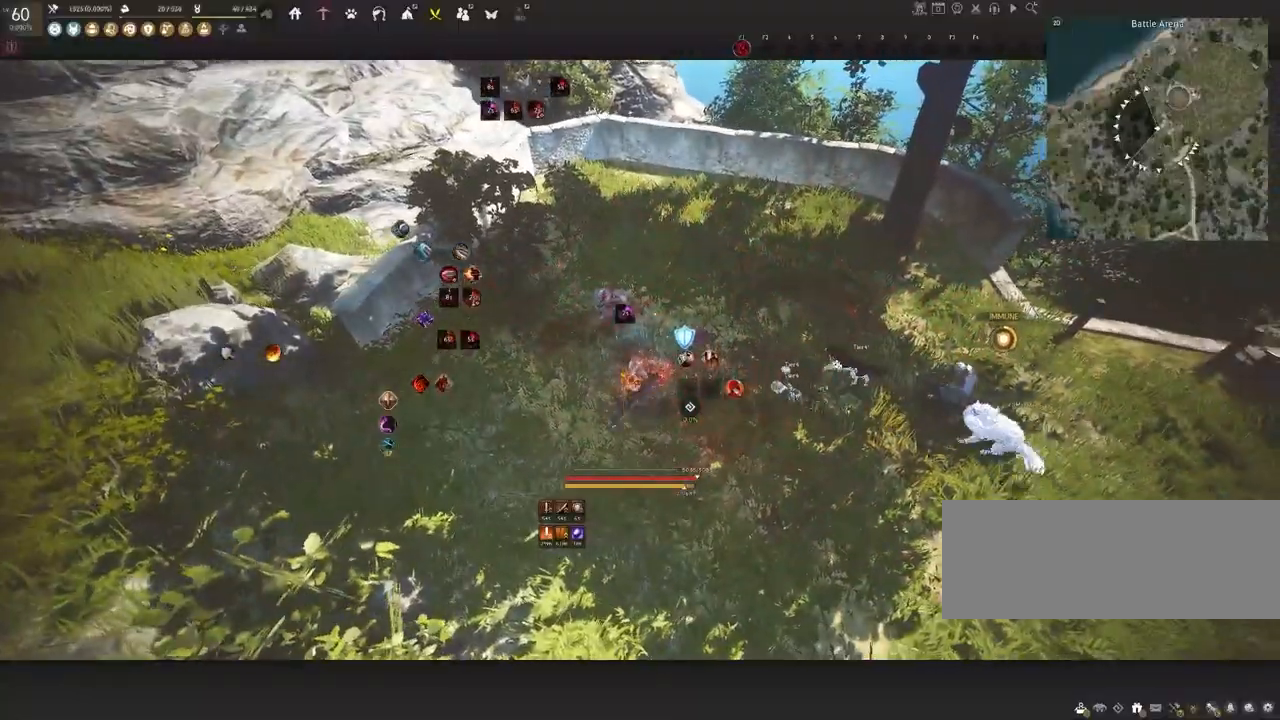
{"keys": [], "mouse": ["left"], "events": [[33, "s", "up"]]}
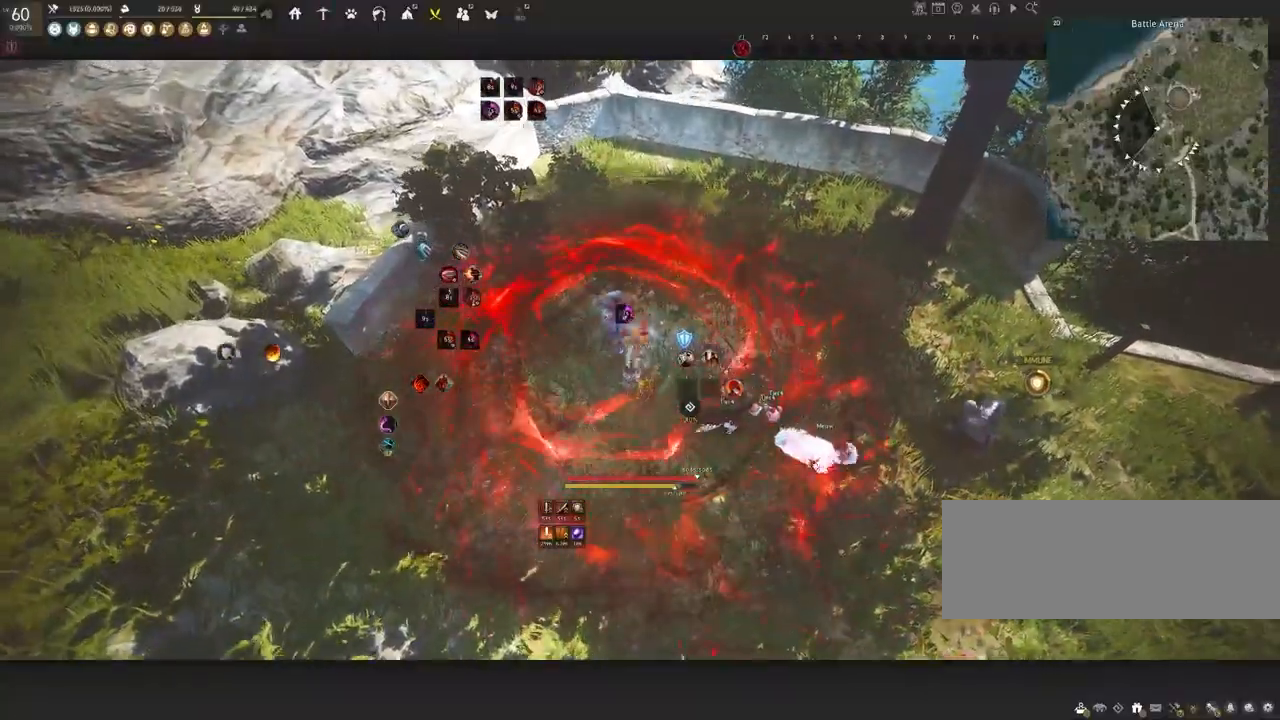
{"keys": ["w"], "mouse": [], "events": [[117, "mouse_left", "up"], [233, "w", "down"]]}
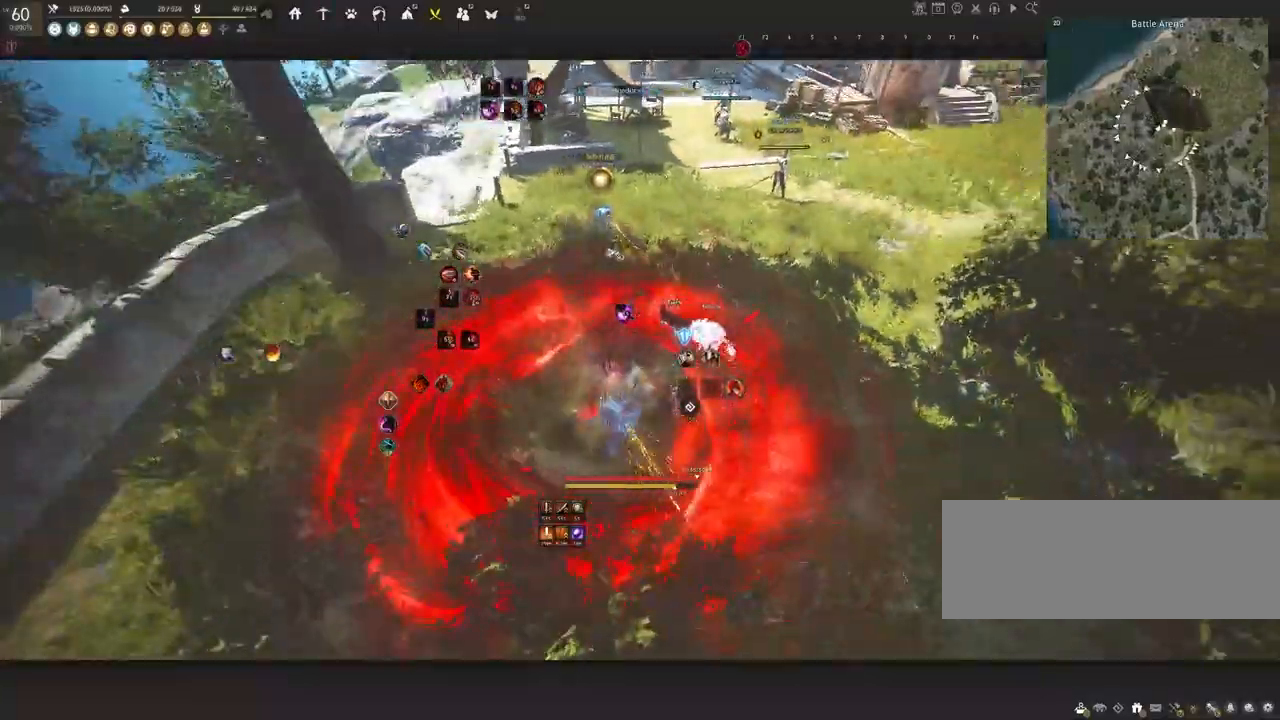
{"keys": ["shift"], "mouse": ["left"], "events": [[150, "shift", "down"], [267, "w", "up"], [483, "mouse_left", "down"]]}
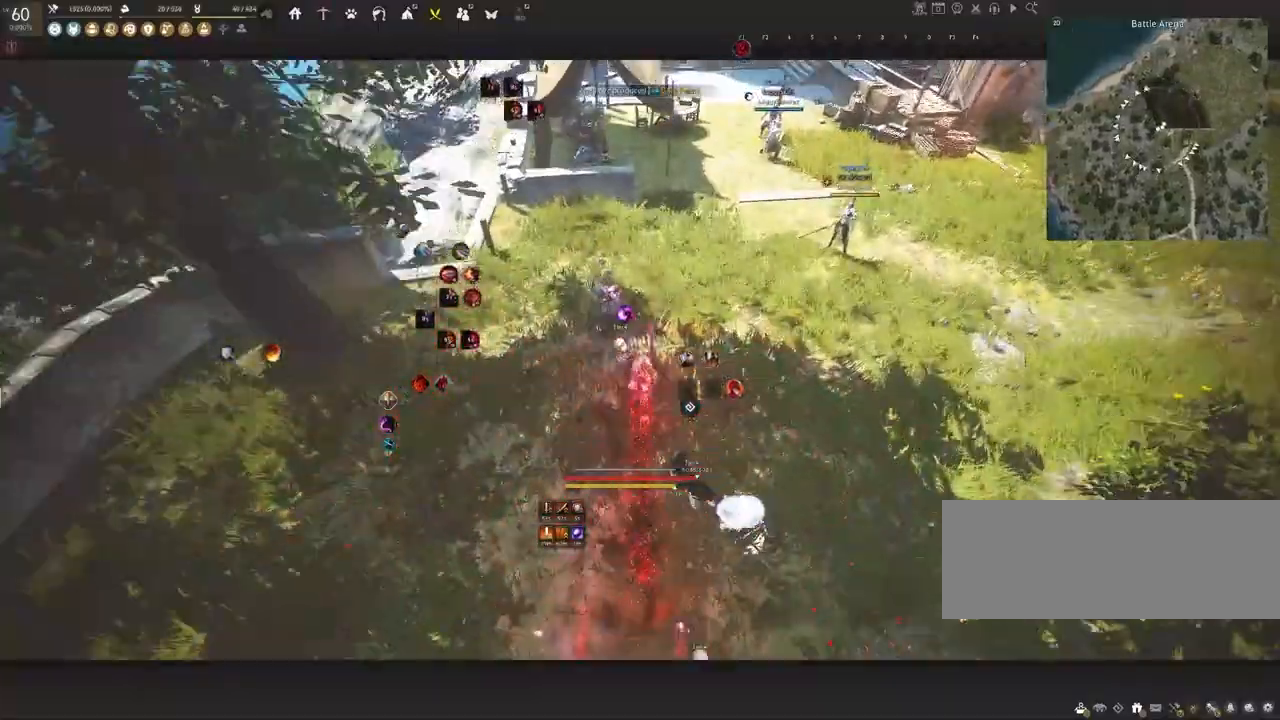
{"keys": ["w"], "mouse": ["left"], "events": [[317, "shift", "up"], [367, "w", "down"]]}
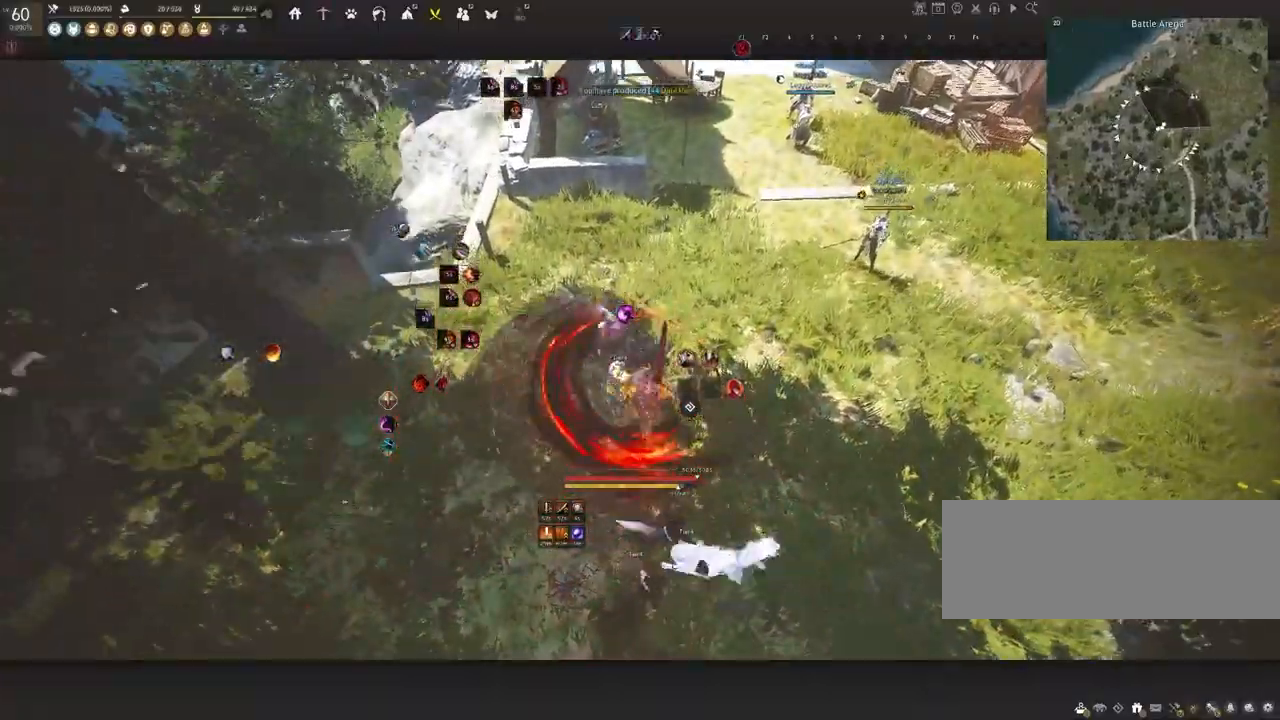
{"keys": [], "mouse": [], "events": [[283, "w", "up"], [500, "mouse_left", "up"]]}
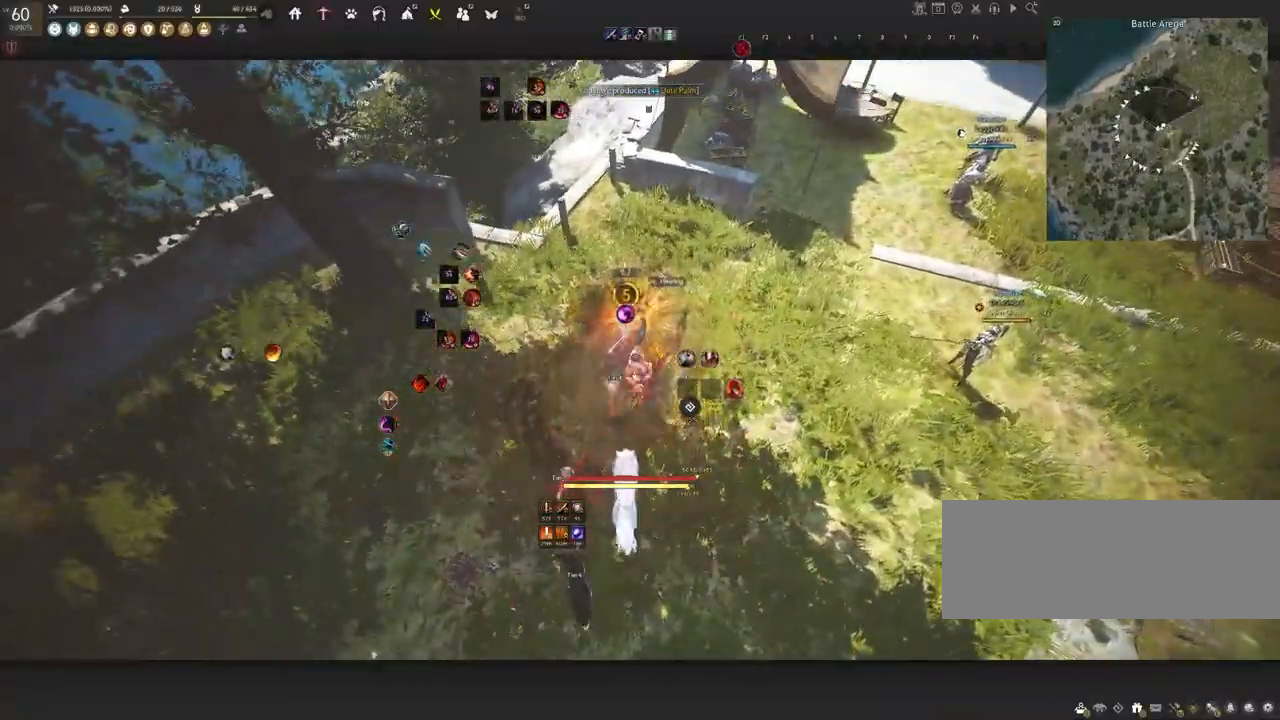
{"keys": [], "mouse": [], "events": []}
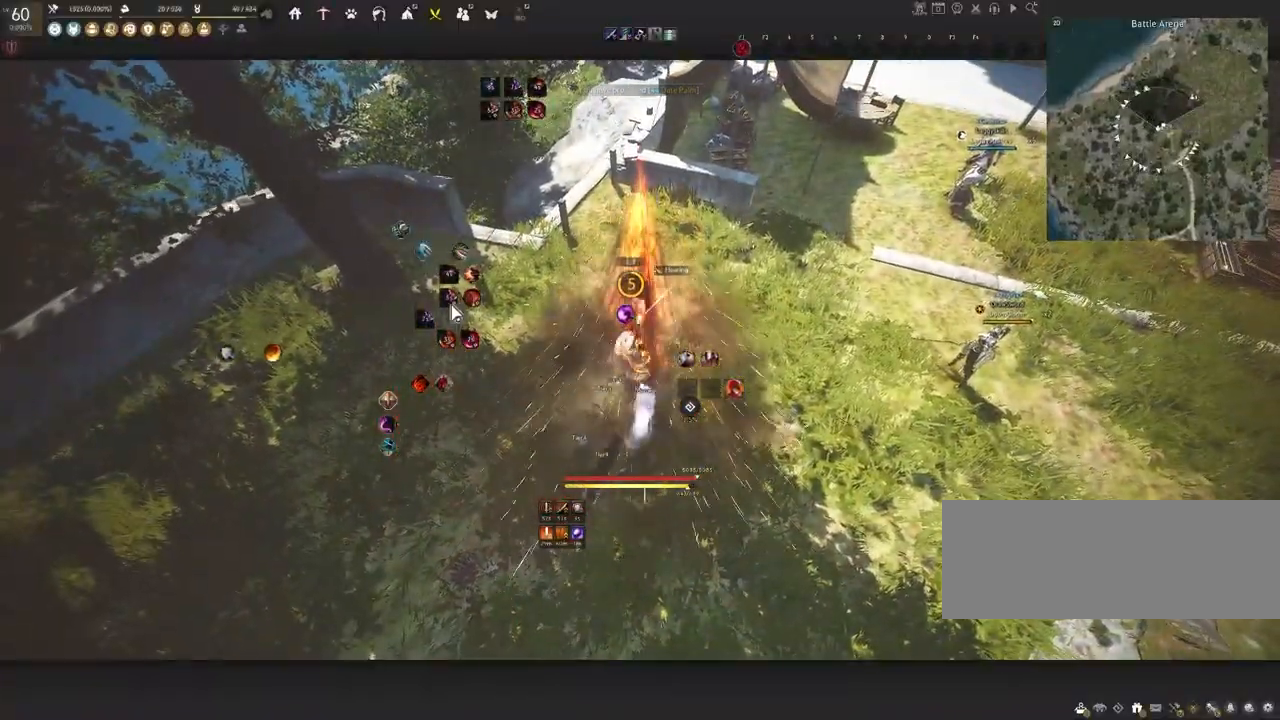
{"keys": ["a", "d"], "mouse": [], "events": [[217, "d", "down"], [500, "a", "down"]]}
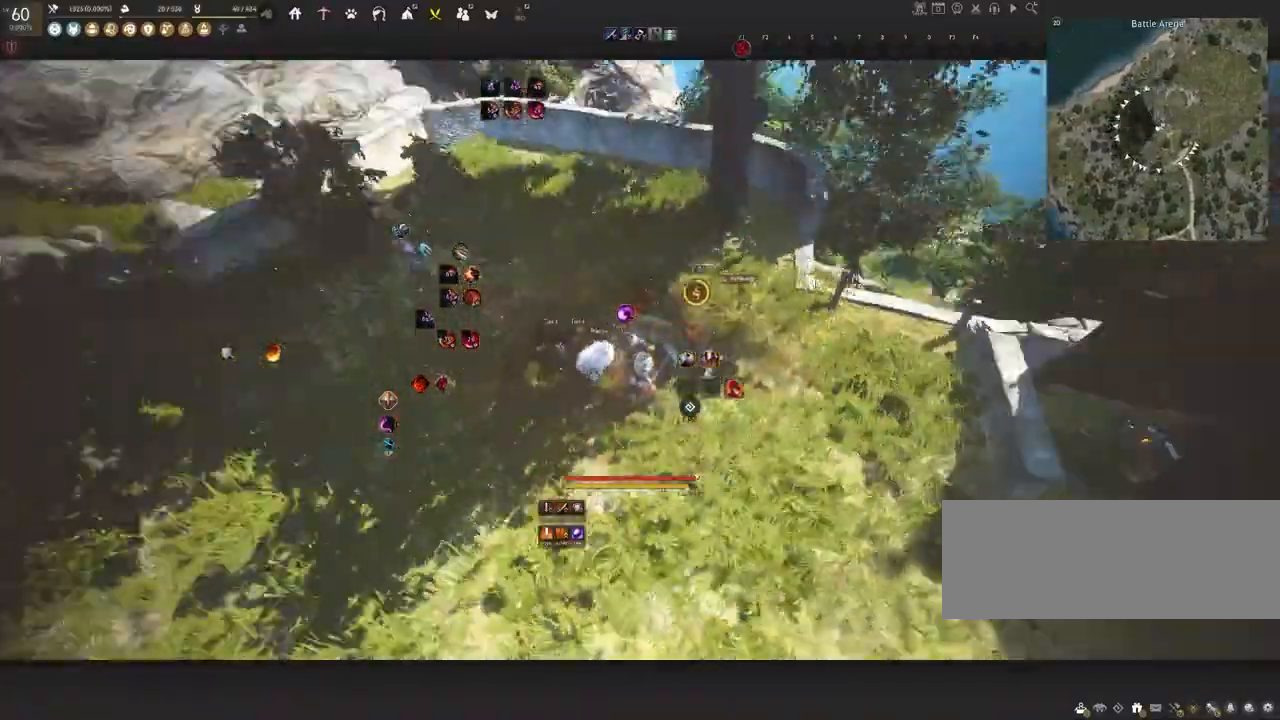
{"keys": ["w"], "mouse": [], "events": [[17, "d", "up"], [350, "w", "down"], [450, "a", "up"]]}
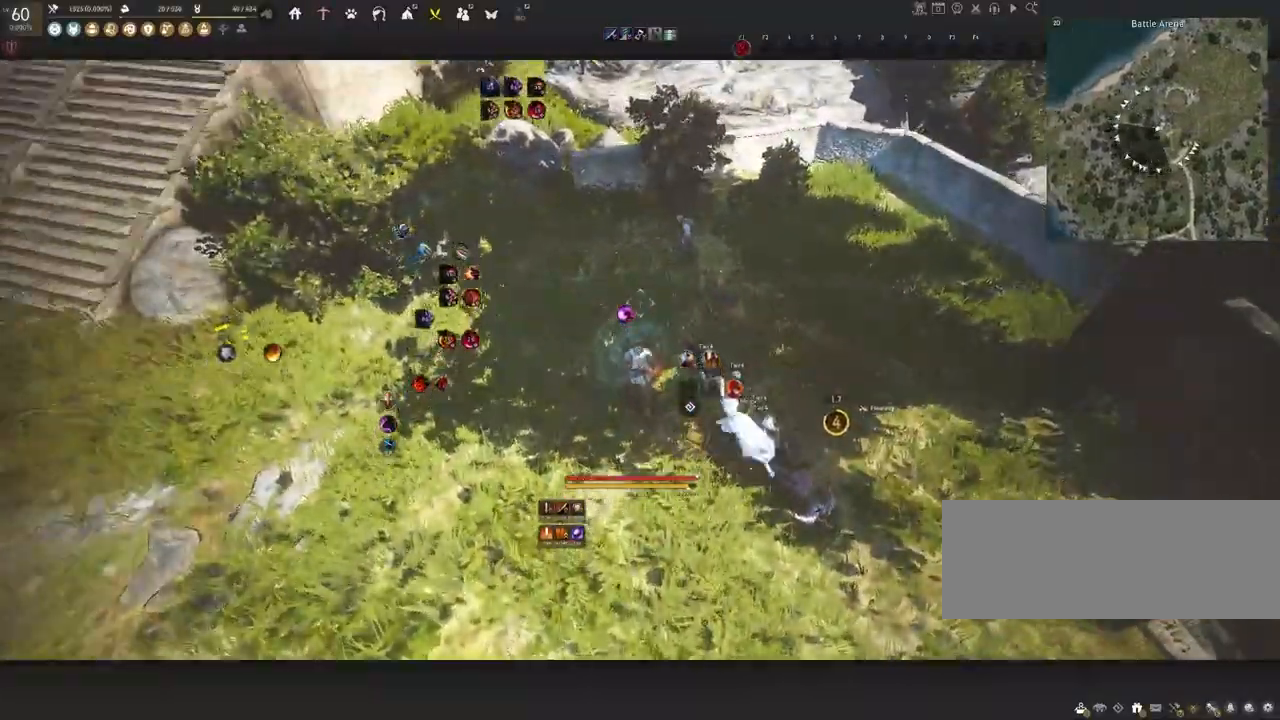
{"keys": [], "mouse": ["left", "right"], "events": [[167, "w", "up"], [283, "mouse_left", "down"], [283, "mouse_right", "down"]]}
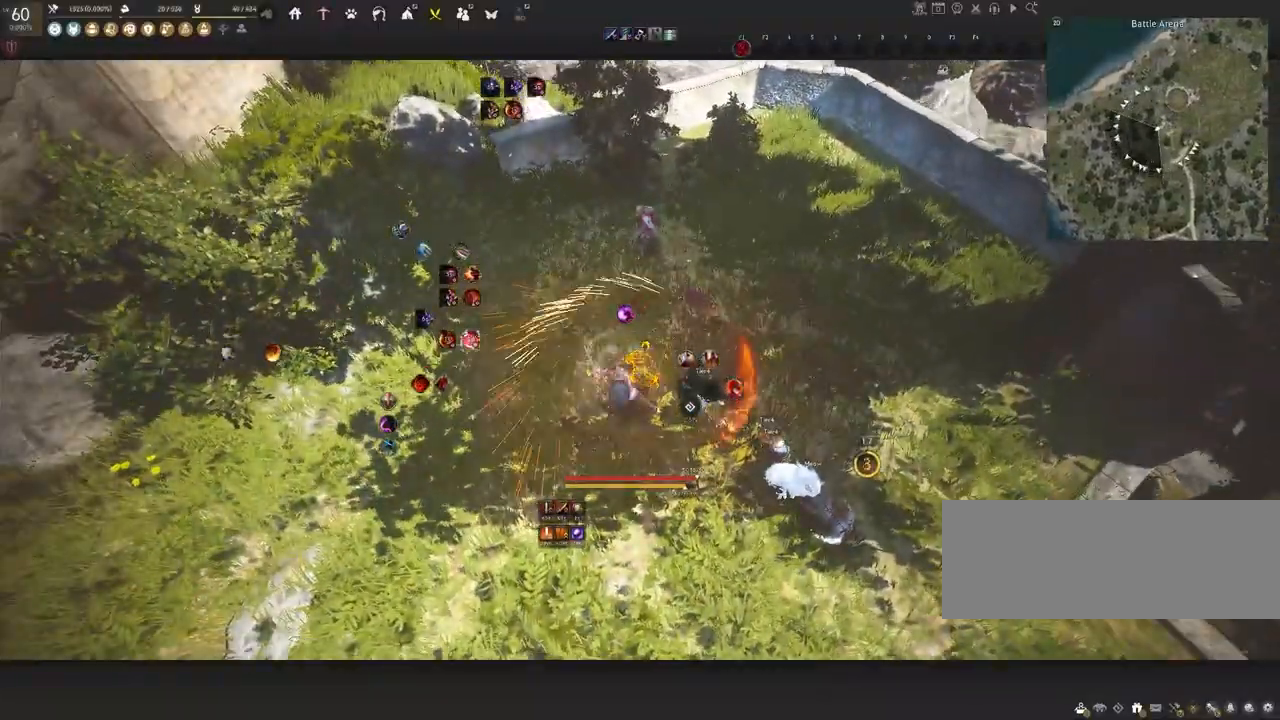
{"keys": [], "mouse": ["left", "right"], "events": [[150, "mouse_left", "up"], [217, "mouse_right", "up"], [450, "mouse_left", "down"], [450, "mouse_right", "down"]]}
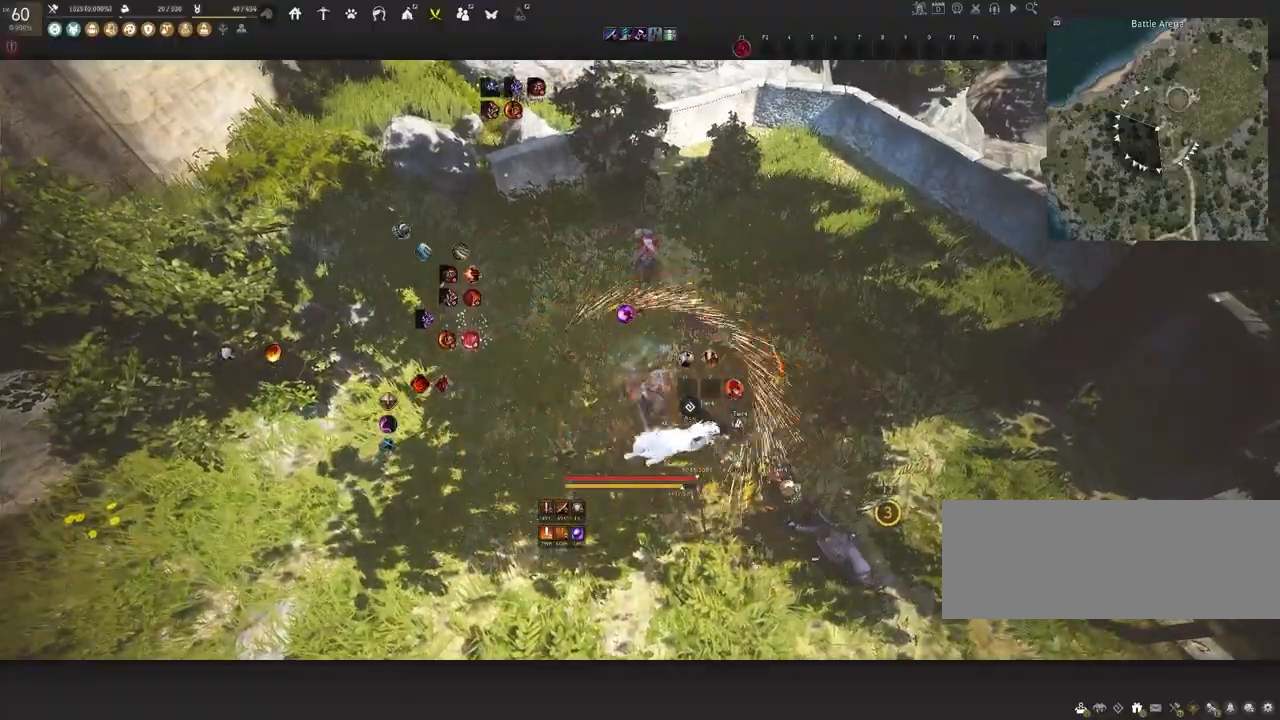
{"keys": [], "mouse": ["left", "right"], "events": []}
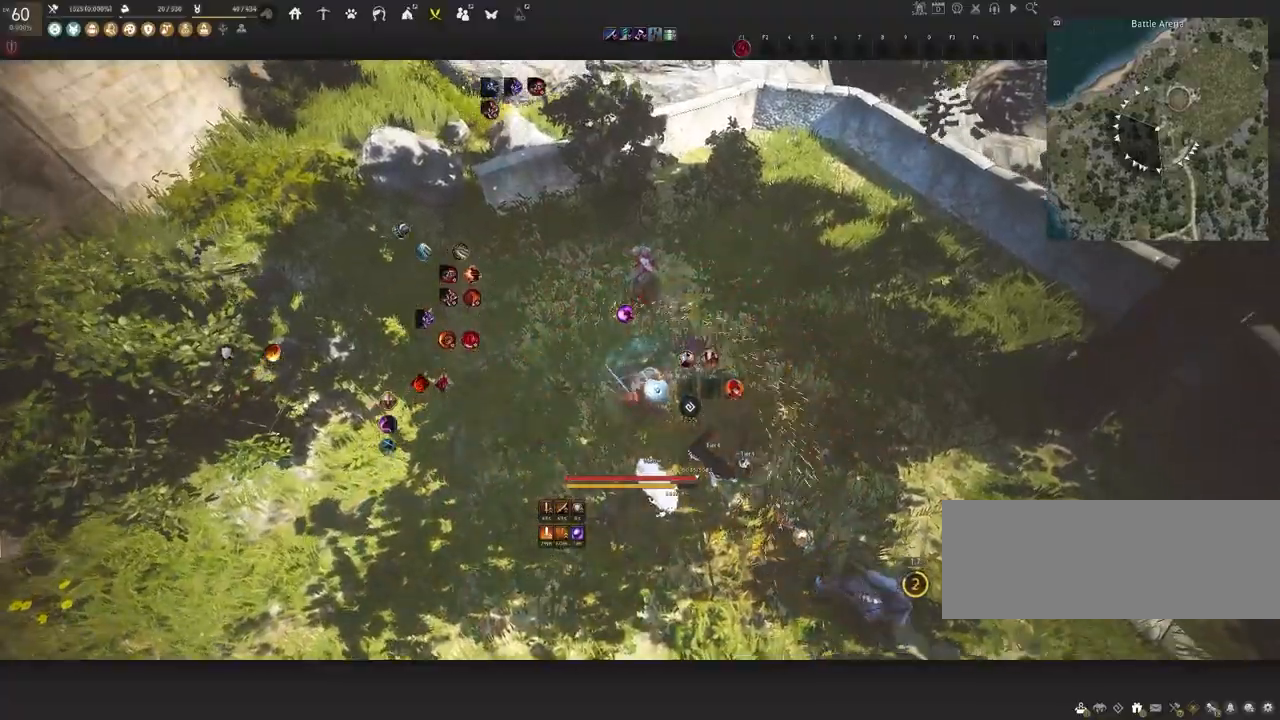
{"keys": ["w"], "mouse": [], "events": [[333, "mouse_left", "up"], [333, "w", "down"], [367, "mouse_right", "up"]]}
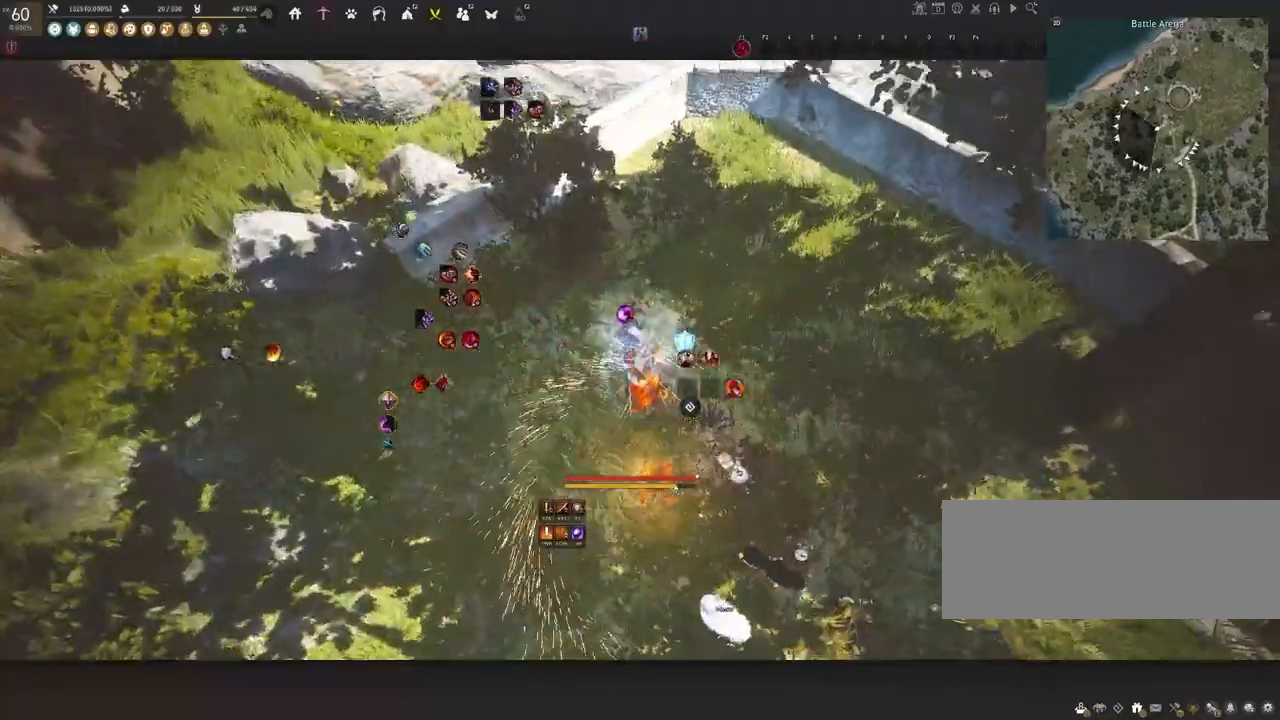
{"keys": [], "mouse": [], "events": [[83, "w", "up"], [100, "d", "down"], [150, "shift", "down"], [450, "d", "up"], [483, "shift", "up"]]}
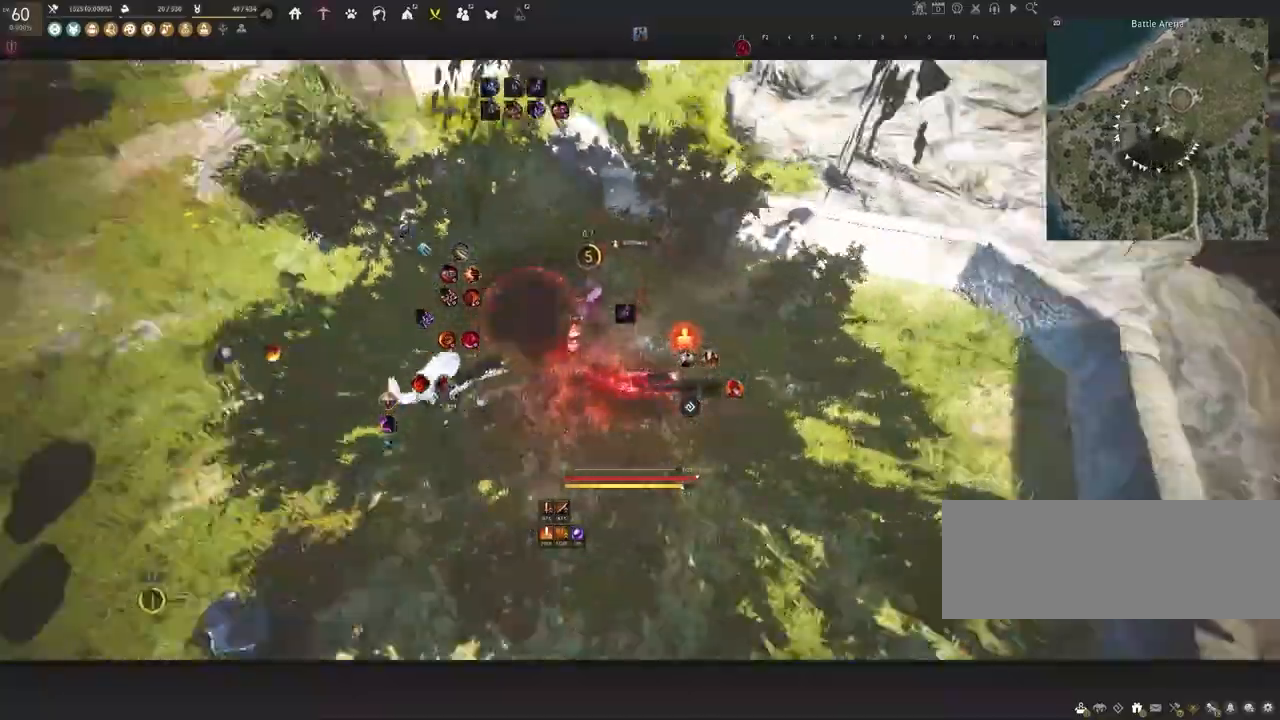
{"keys": ["s"], "mouse": ["left"], "events": [[17, "s", "down"], [67, "mouse_right", "down"], [400, "mouse_right", "up"], [433, "mouse_left", "down"]]}
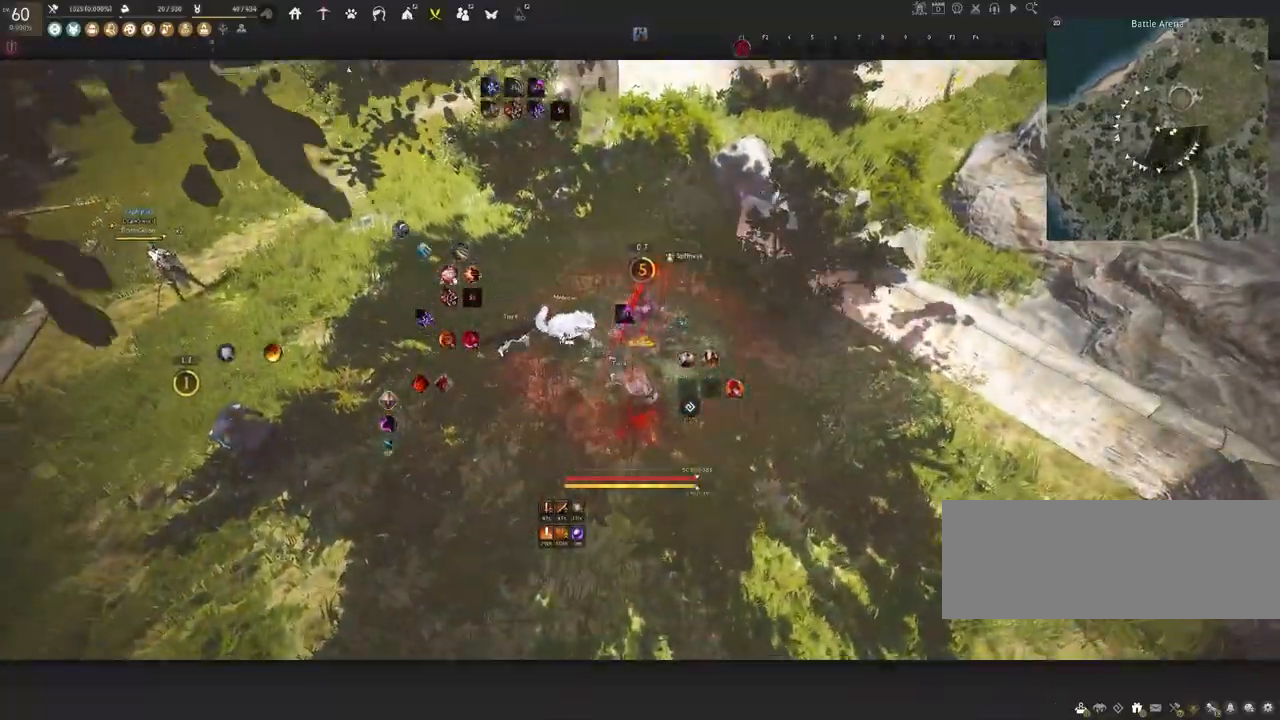
{"keys": ["d", "shift"], "mouse": [], "events": [[50, "mouse_left", "up"], [50, "s", "up"], [450, "d", "down"], [450, "shift", "down"]]}
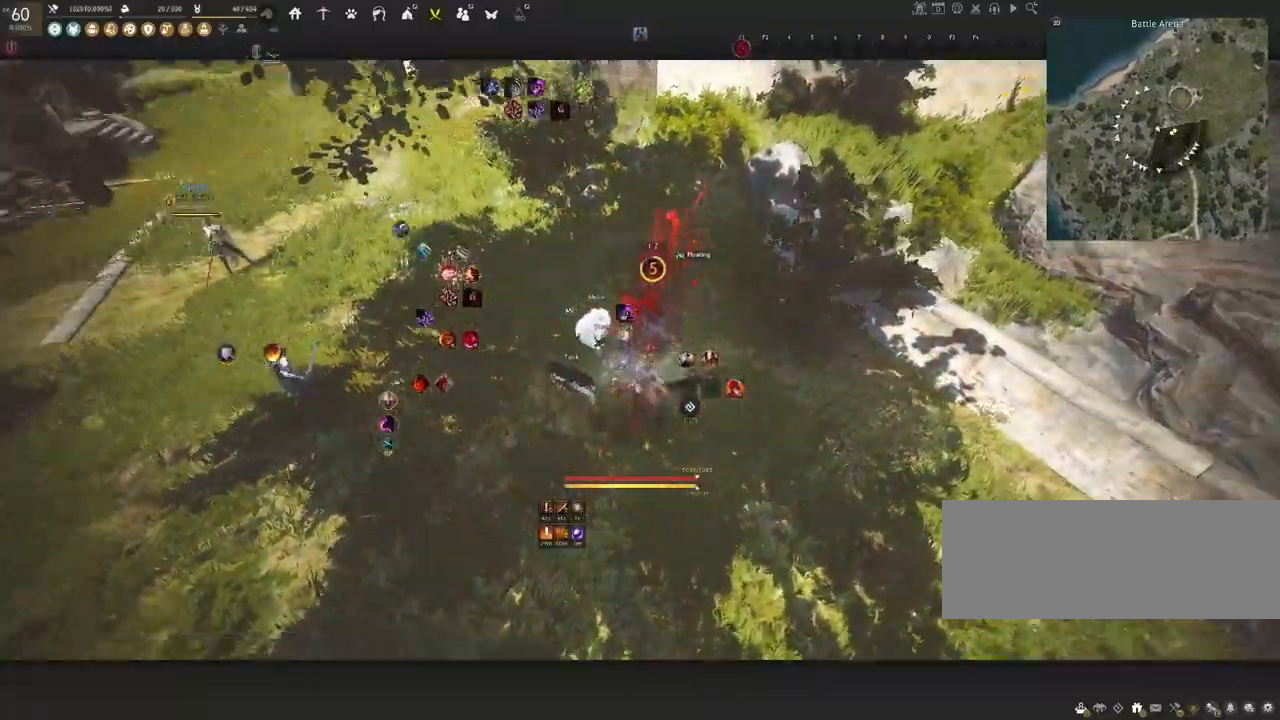
{"keys": ["s"], "mouse": ["left"], "events": [[217, "d", "up"], [217, "shift", "up"], [300, "s", "down"], [333, "mouse_left", "down"]]}
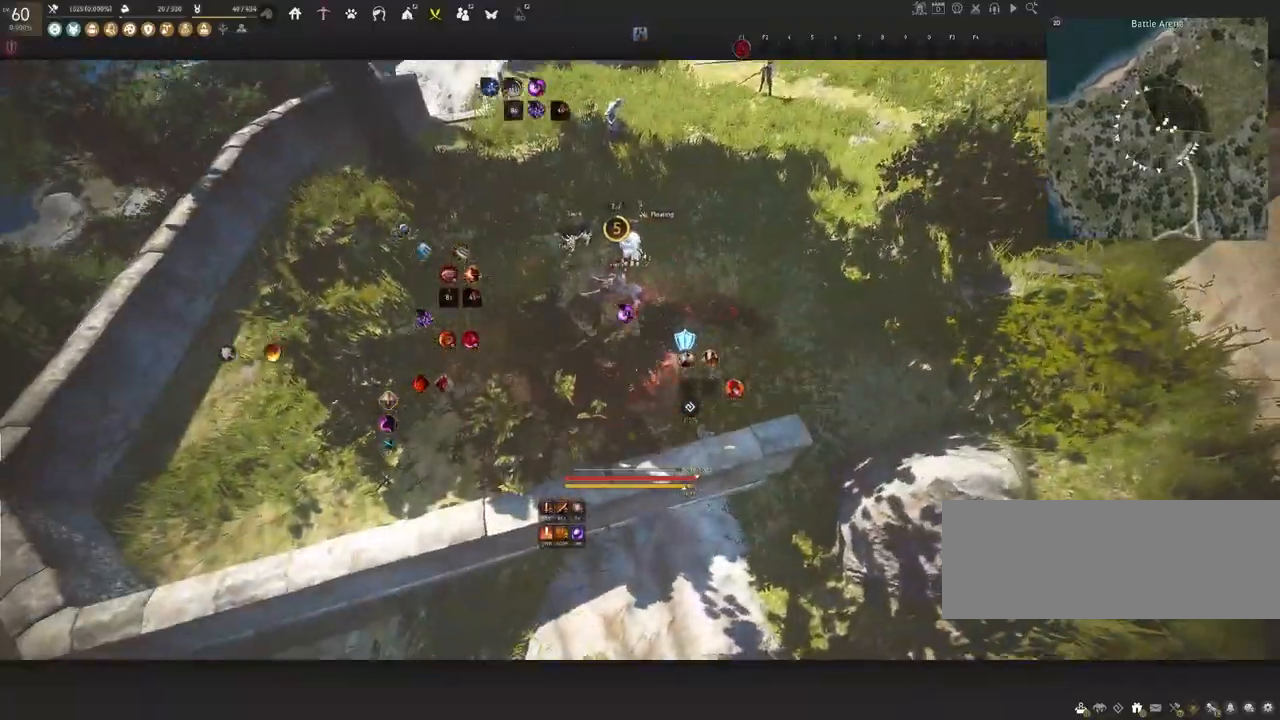
{"keys": [], "mouse": [], "events": [[200, "s", "up"], [250, "mouse_left", "up"]]}
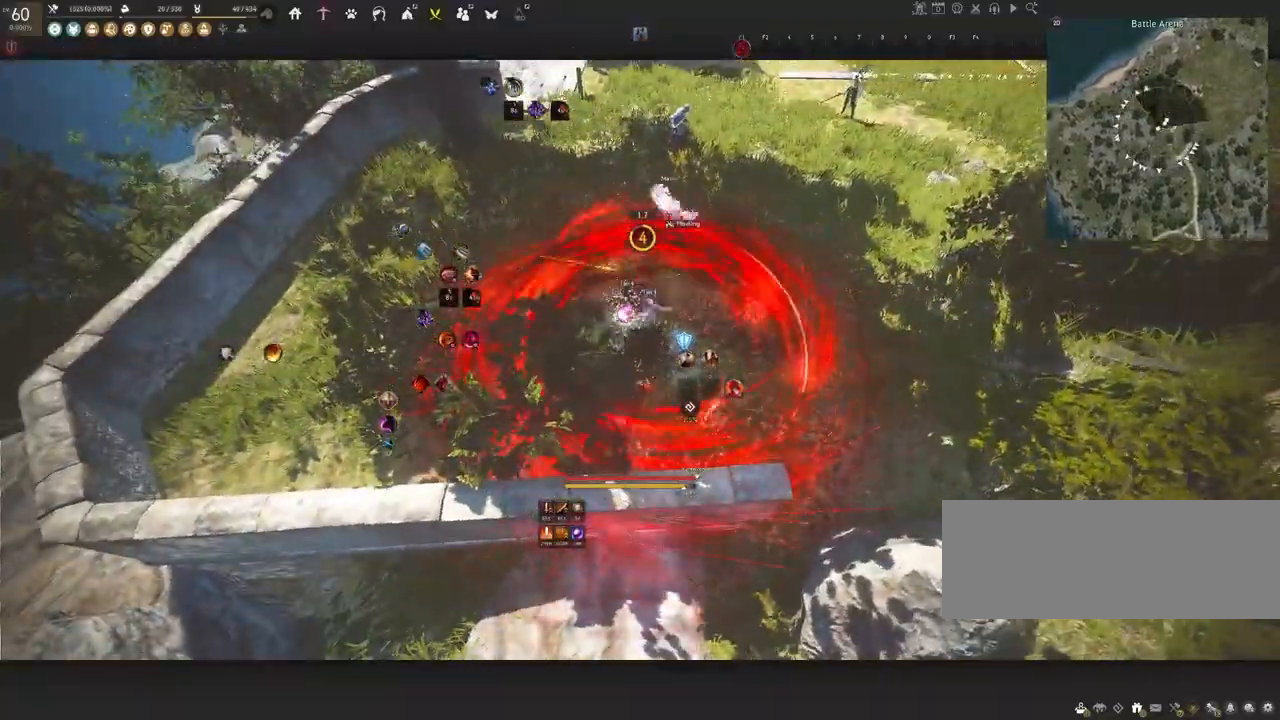
{"keys": ["d", "shift"], "mouse": [], "events": [[267, "d", "down"], [300, "shift", "down"]]}
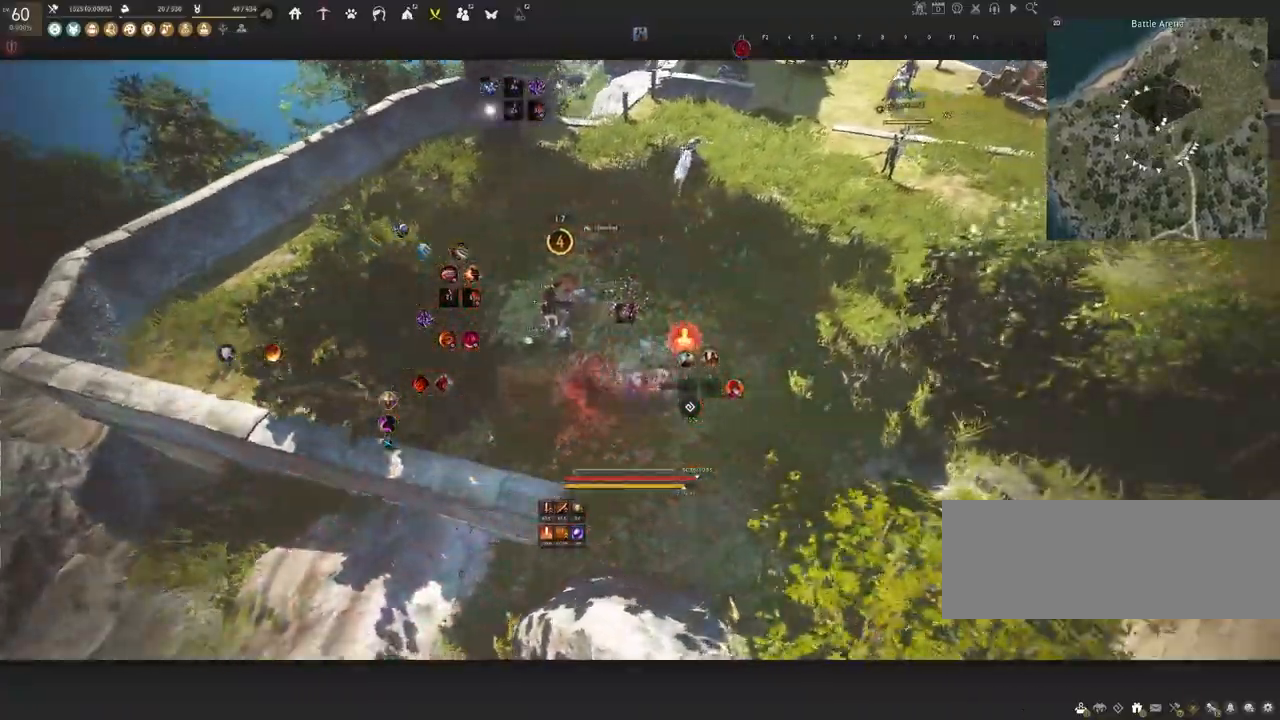
{"keys": ["w"], "mouse": [], "events": [[33, "d", "up"], [50, "shift", "up"], [167, "w", "down"], [233, "mouse_left", "down"], [483, "mouse_left", "up"]]}
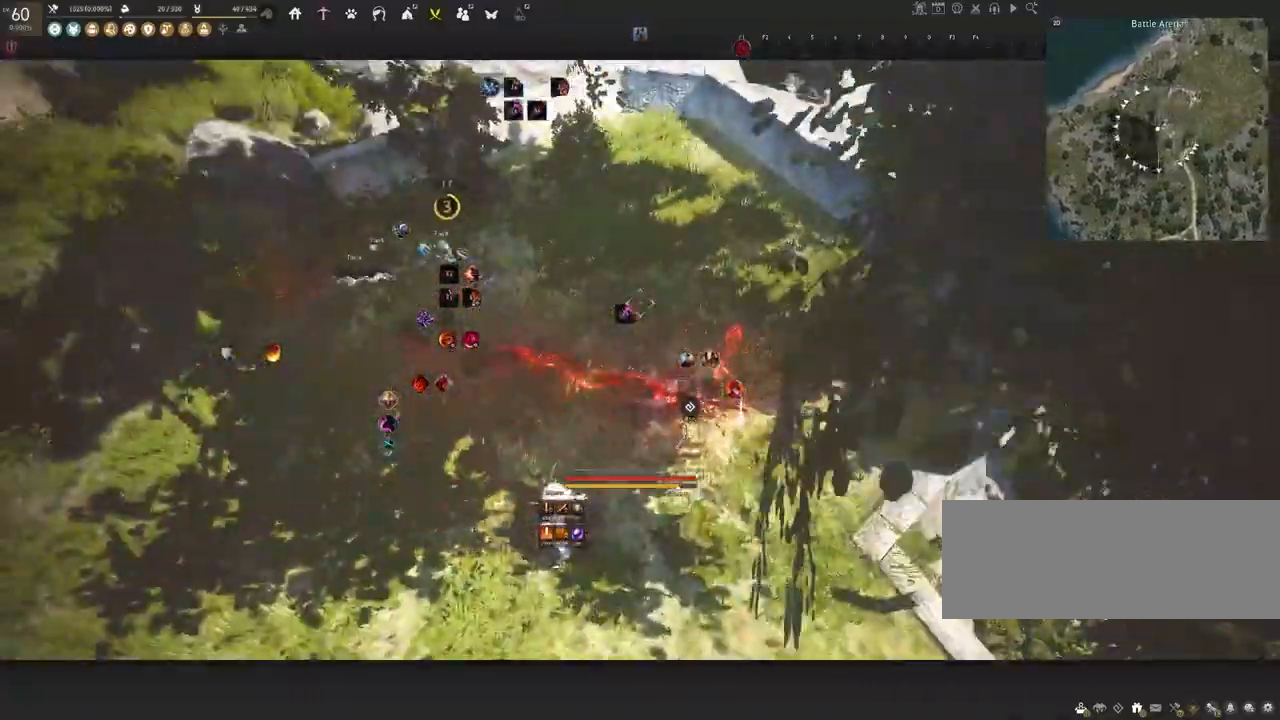
{"keys": ["space"], "mouse": [], "events": [[33, "w", "up"], [133, "space", "down"]]}
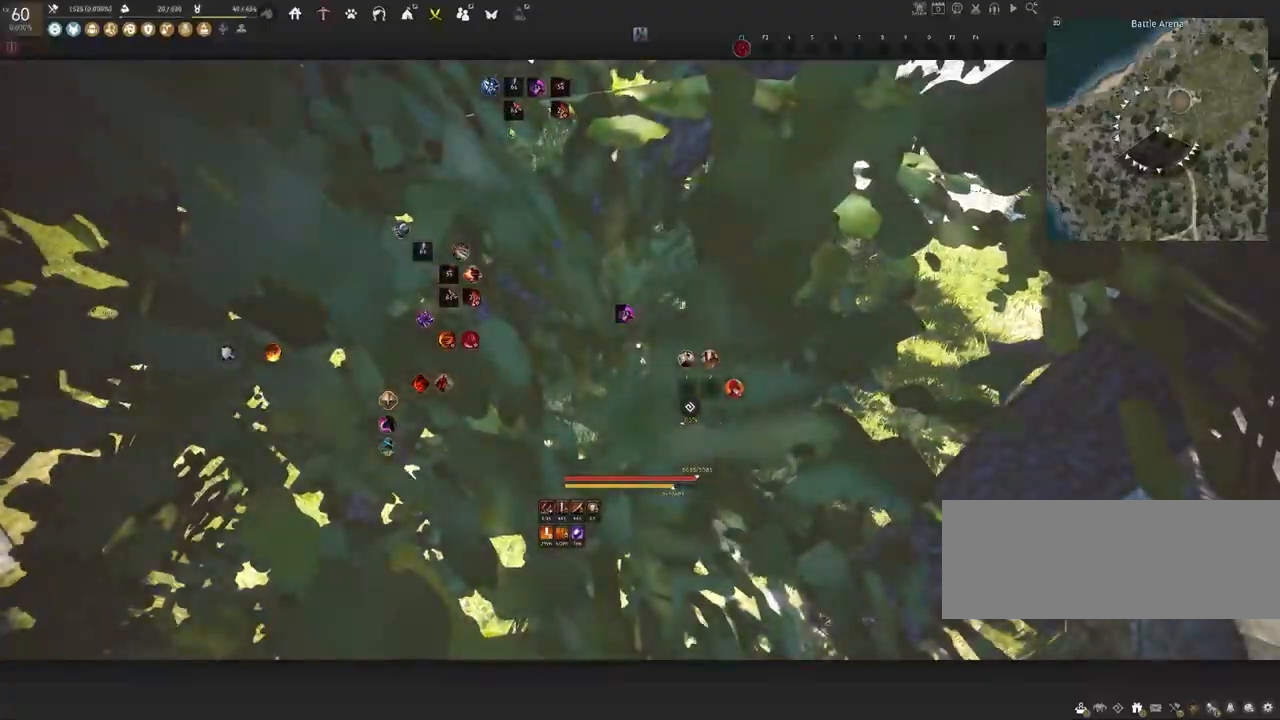
{"keys": [], "mouse": [], "events": [[283, "space", "up"]]}
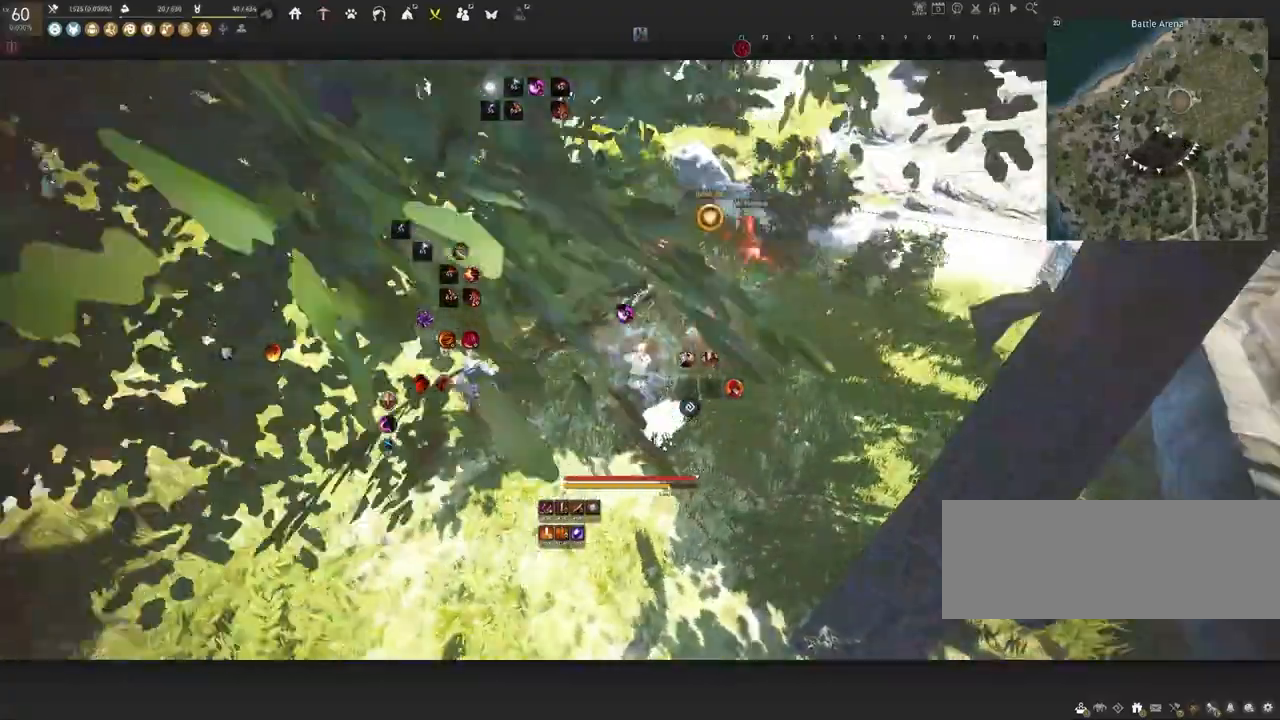
{"keys": ["shift"], "mouse": [], "events": [[33, "d", "down"], [167, "shift", "down"], [483, "d", "up"]]}
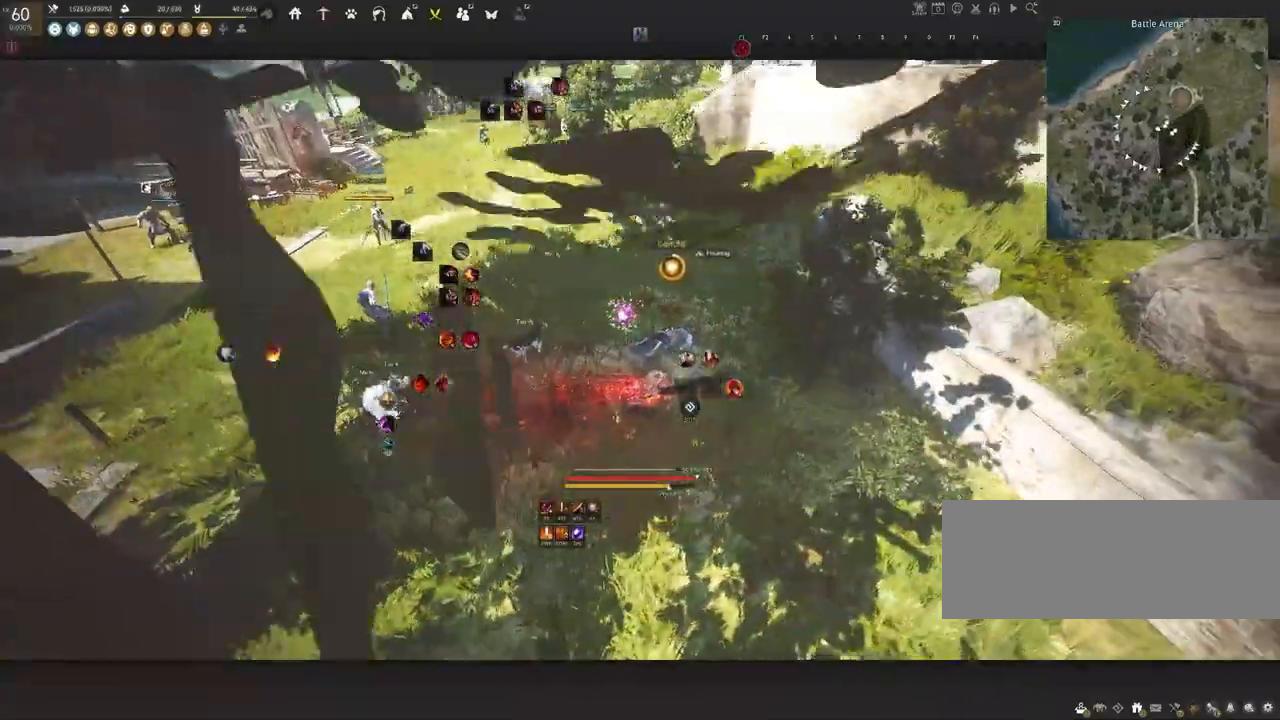
{"keys": ["shift"], "mouse": ["right"], "events": [[50, "mouse_right", "down"]]}
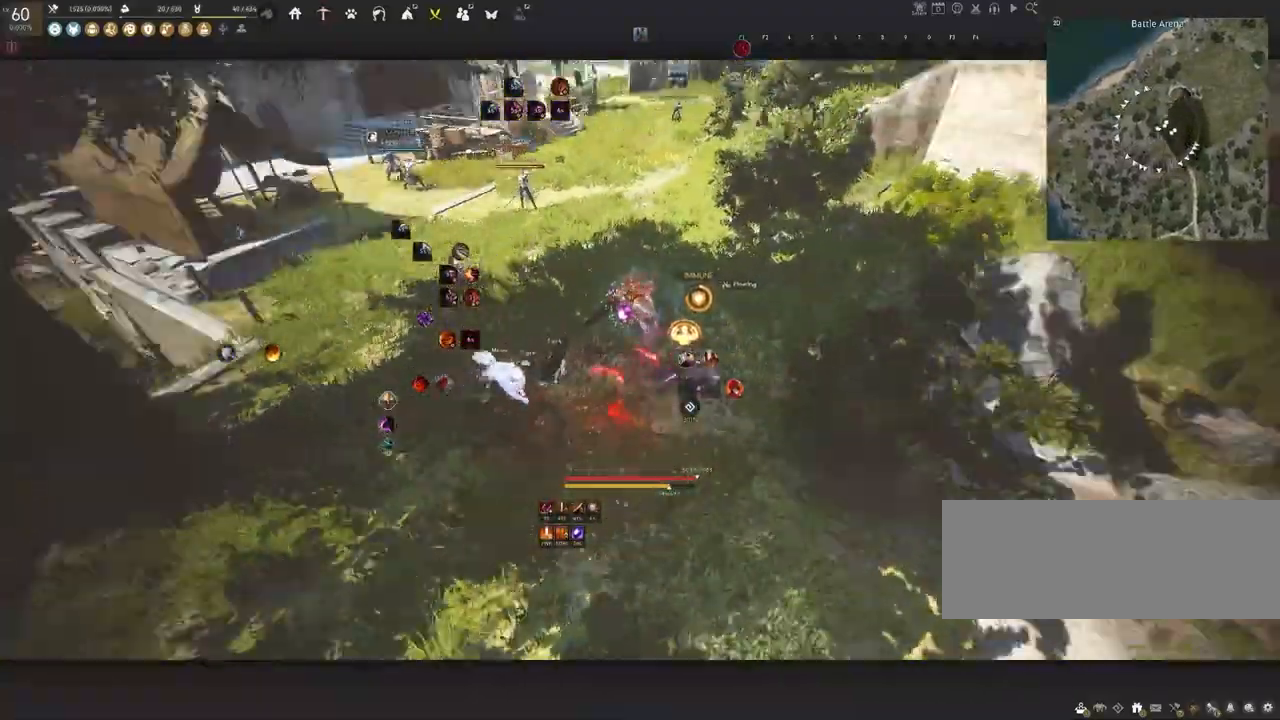
{"keys": ["d"], "mouse": [], "events": [[200, "mouse_right", "up"], [200, "shift", "up"], [483, "d", "down"]]}
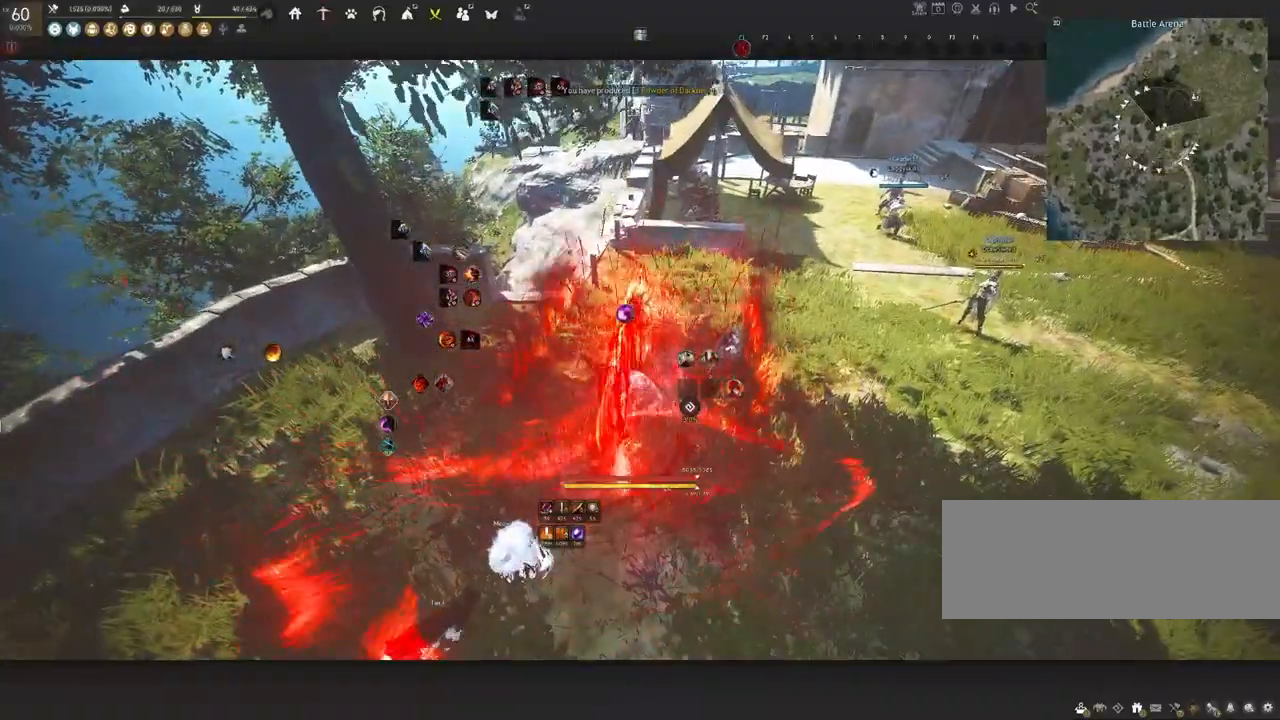
{"keys": ["shift"], "mouse": ["left"], "events": [[17, "shift", "down"], [333, "d", "up"], [383, "mouse_left", "down"]]}
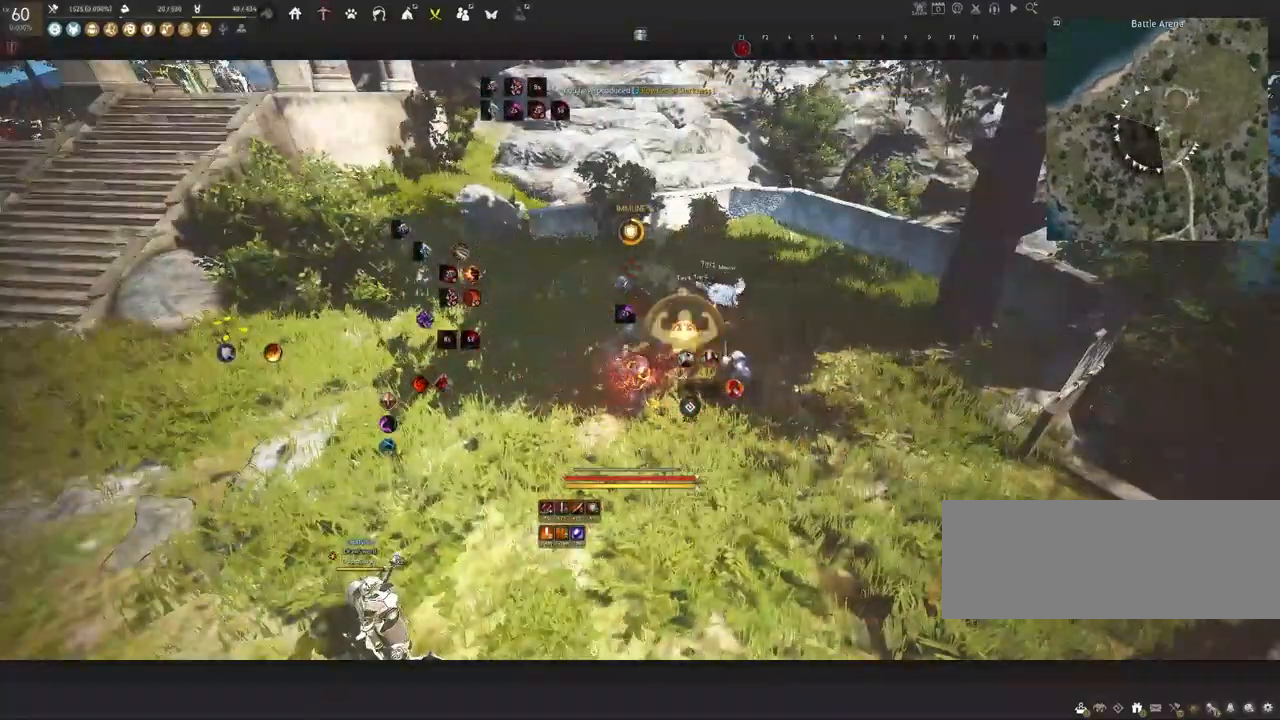
{"keys": ["s"], "mouse": [], "events": [[467, "mouse_left", "up"], [467, "shift", "up"], [483, "s", "down"]]}
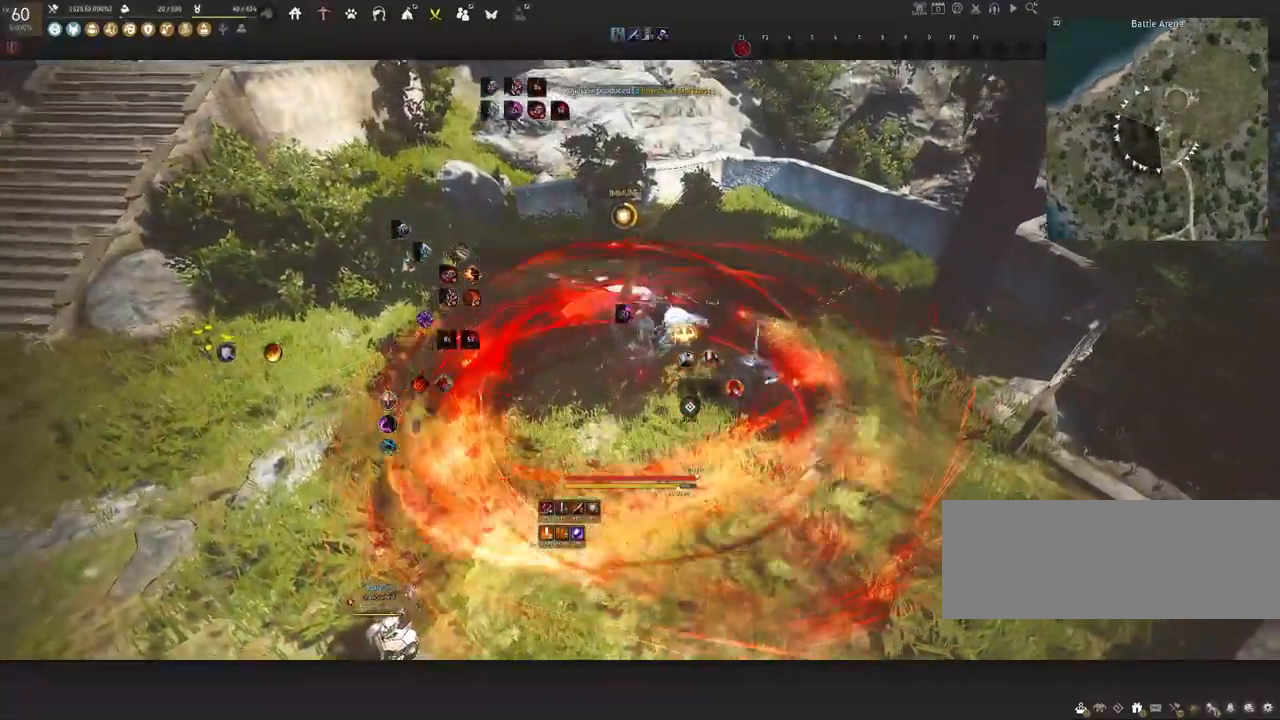
{"keys": [], "mouse": [], "events": [[233, "s", "up"]]}
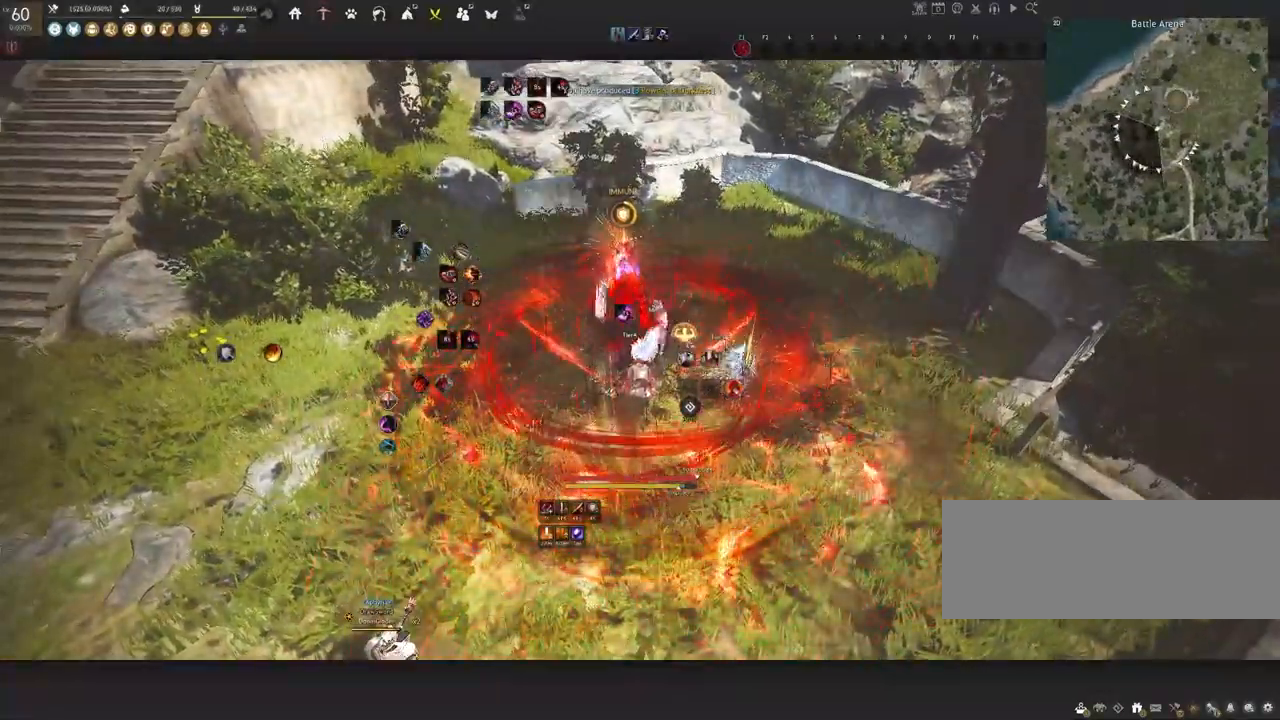
{"keys": [], "mouse": [], "events": [[67, "w", "down"], [200, "w", "up"], [350, "s", "down"], [450, "s", "up"]]}
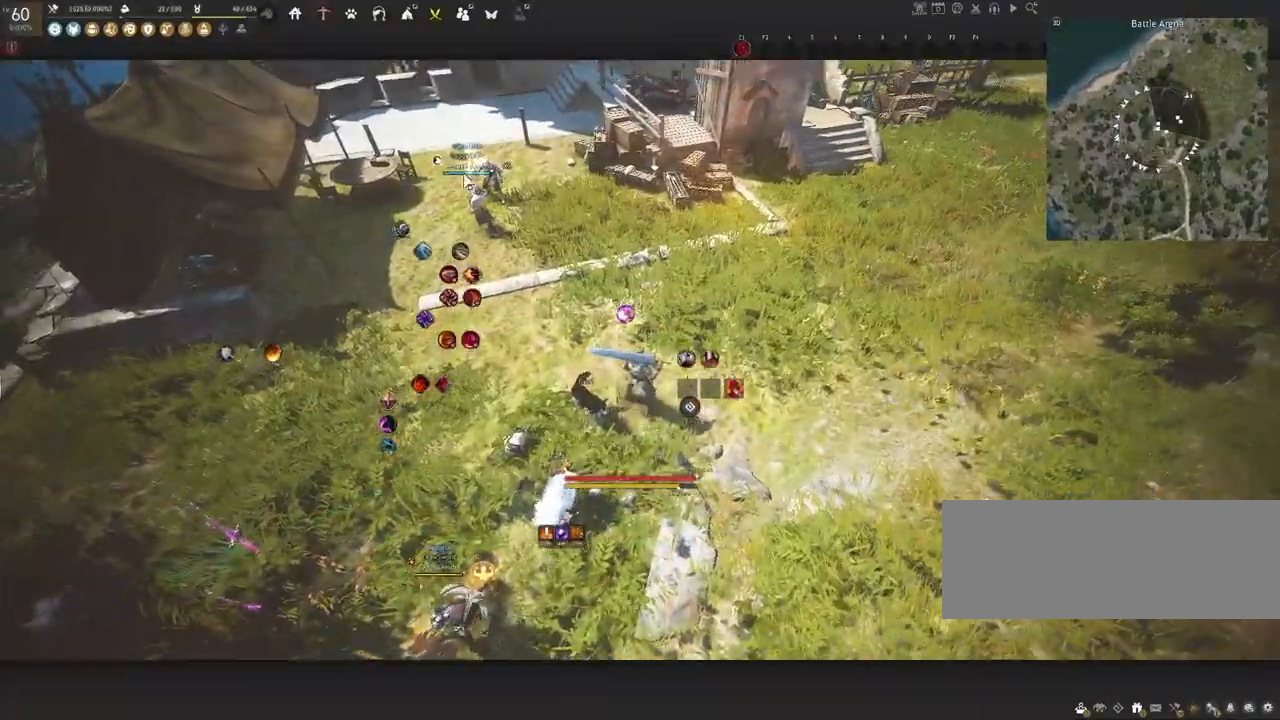
{"keys": [], "mouse": [], "events": []}
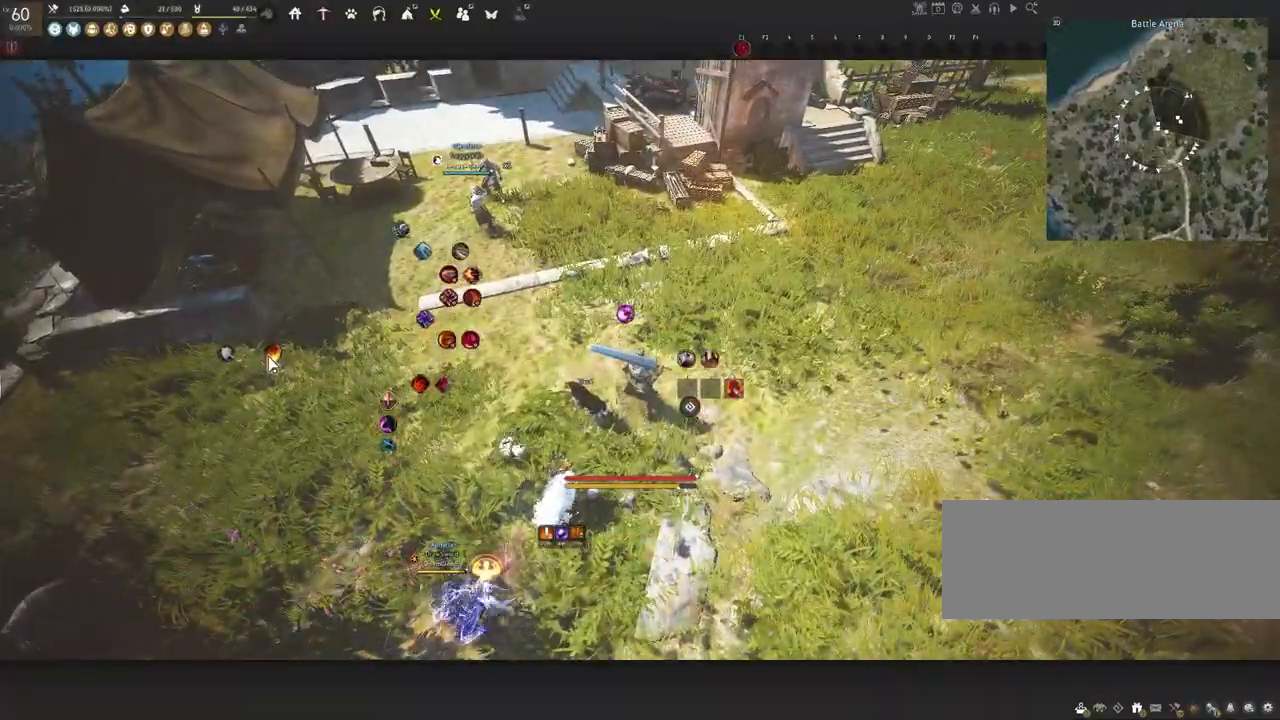
{"keys": [], "mouse": [], "events": []}